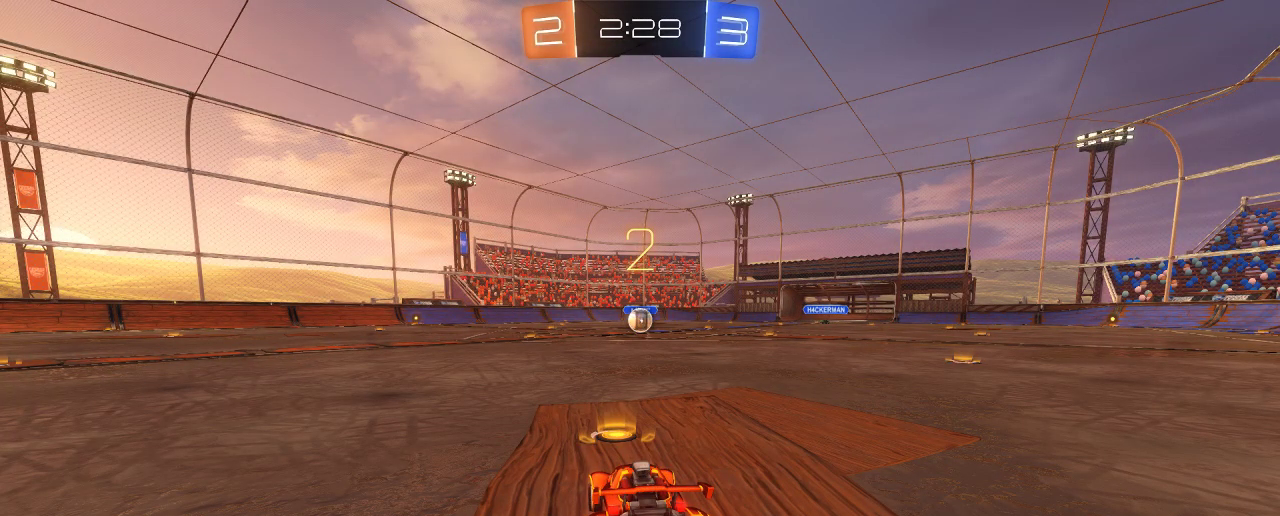
Gameplay with a controller (Xbox layout); each line is a JSON object with the inputs held at the frame after it. "events" lists button and stick changes between this image and that frame as [ms after this image, input, new state], when the widget could be followed in between. Not read: R3.
{"buttons": [], "left_stick": "center", "right_stick": "center", "events": [[283, "Y", "down"], [417, "Y", "up"]]}
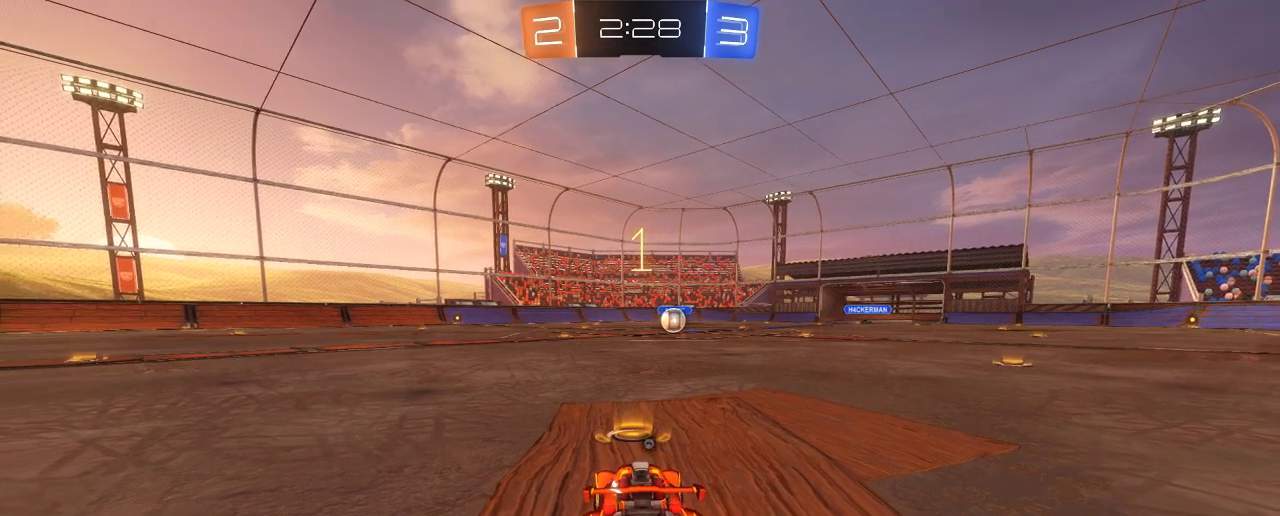
{"buttons": ["B", "R2"], "left_stick": "center", "right_stick": "center", "events": [[67, "B", "down"], [83, "R2", "down"]]}
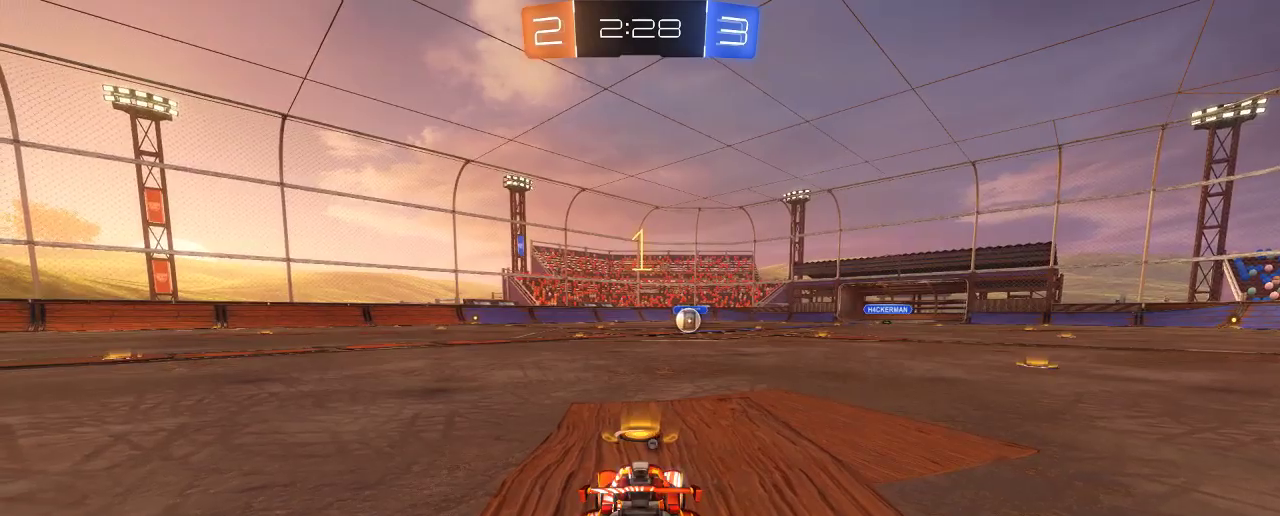
{"buttons": ["B", "R2"], "left_stick": "center", "right_stick": "center", "events": [[283, "left_stick", "up-right"], [417, "left_stick", "center"]]}
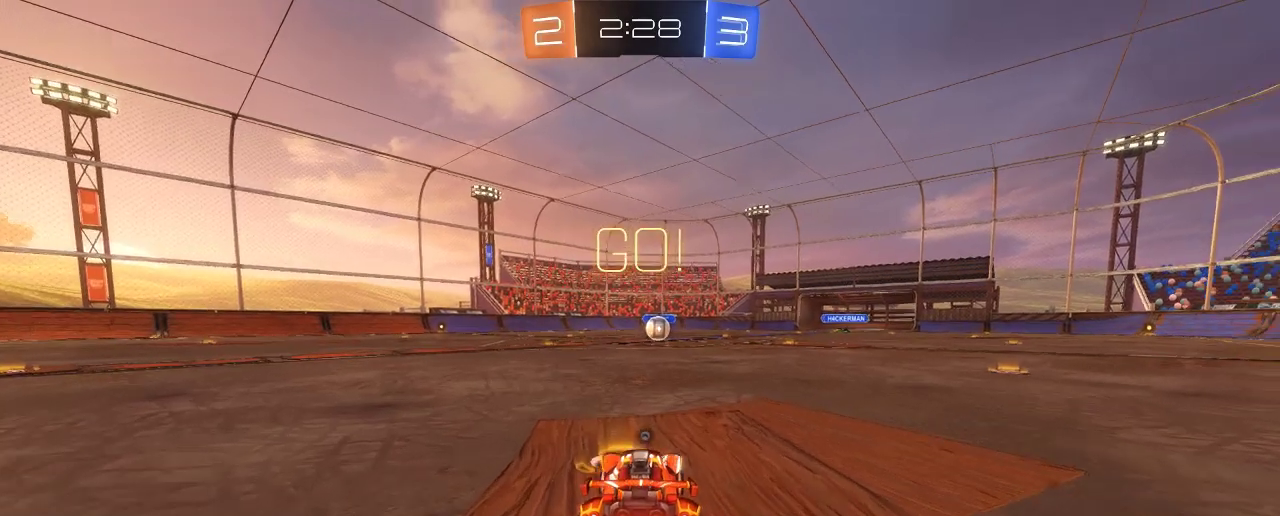
{"buttons": ["B", "R2"], "left_stick": "center", "right_stick": "center", "events": []}
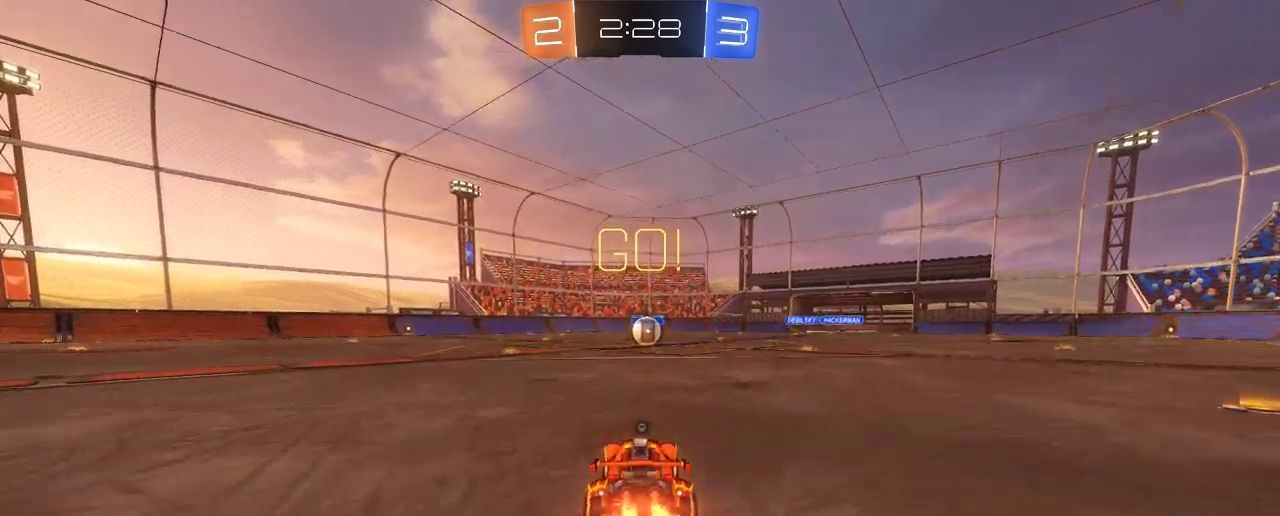
{"buttons": ["B", "R2"], "left_stick": "center", "right_stick": "center", "events": [[417, "left_stick", "right"], [483, "left_stick", "center"]]}
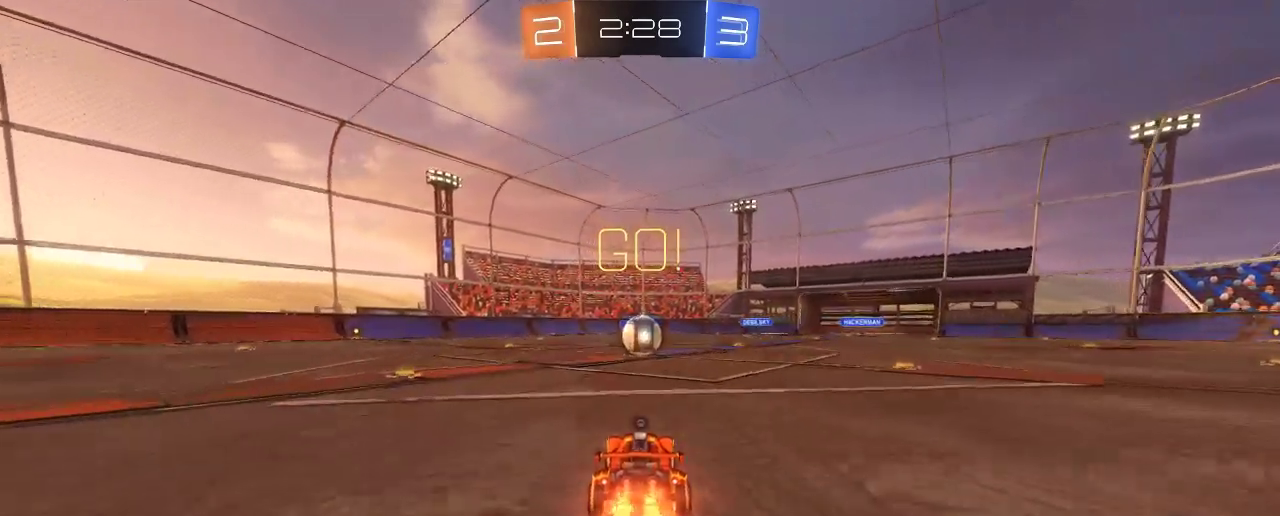
{"buttons": ["A", "R2"], "left_stick": "center", "right_stick": "center", "events": [[417, "B", "up"], [483, "A", "down"]]}
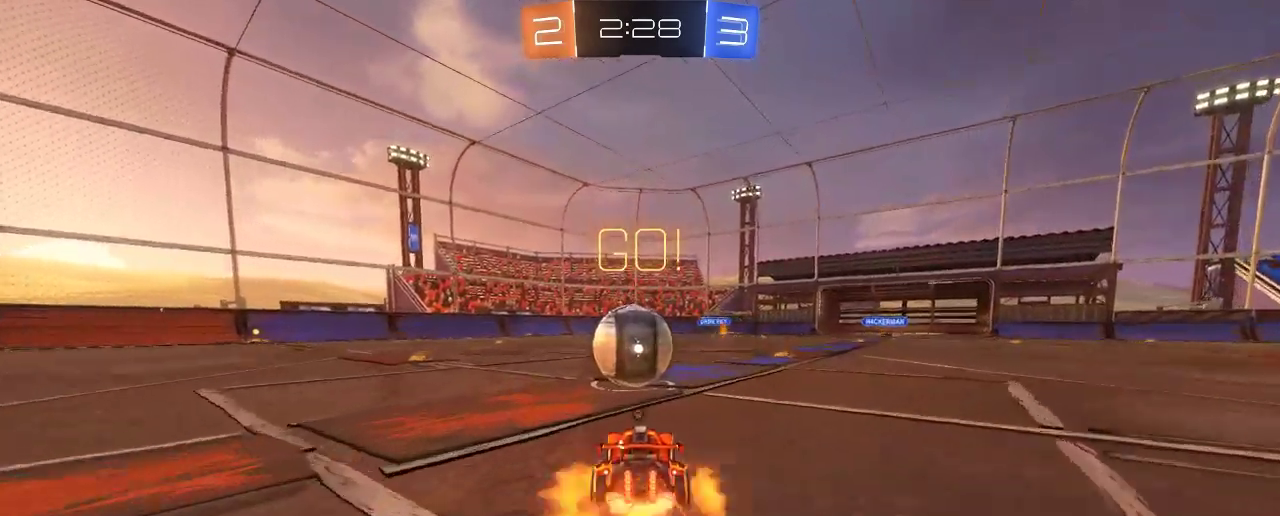
{"buttons": ["A", "R2"], "left_stick": "up-left", "right_stick": "center", "events": [[17, "left_stick", "up-left"], [150, "A", "up"], [217, "A", "down"], [317, "A", "up"], [350, "A", "down"]]}
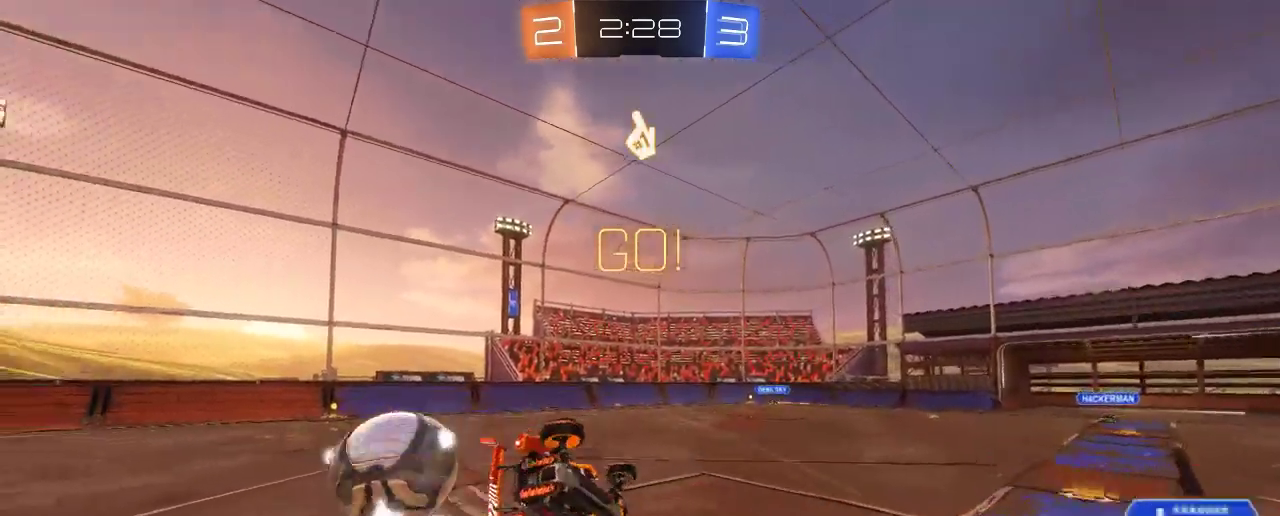
{"buttons": ["R2"], "left_stick": "center", "right_stick": "center", "events": [[83, "A", "up"], [283, "left_stick", "center"]]}
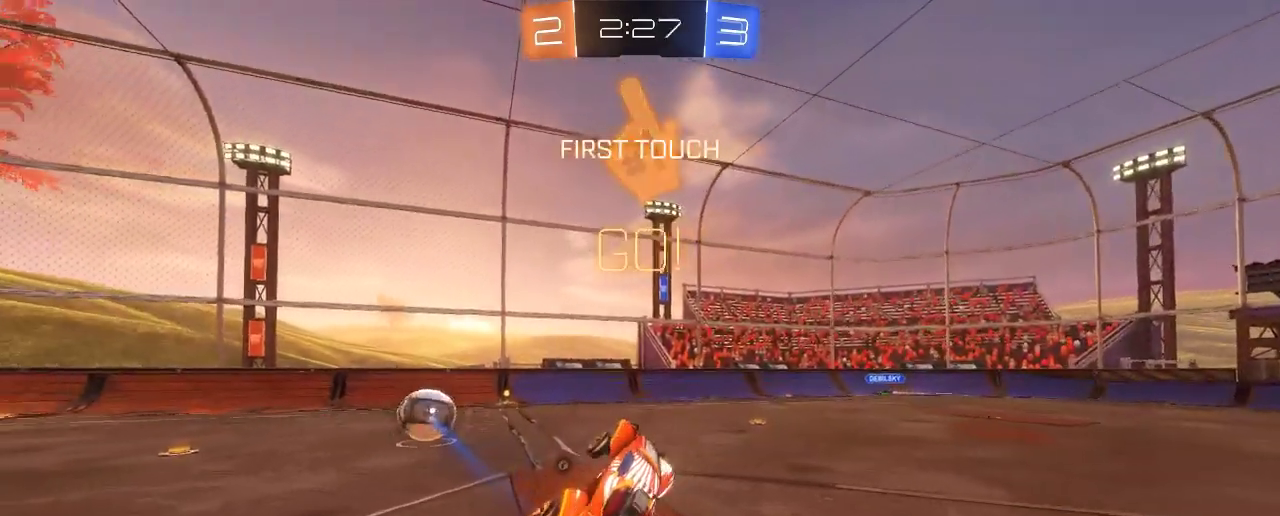
{"buttons": ["B", "R2"], "left_stick": "center", "right_stick": "center", "events": [[467, "B", "down"]]}
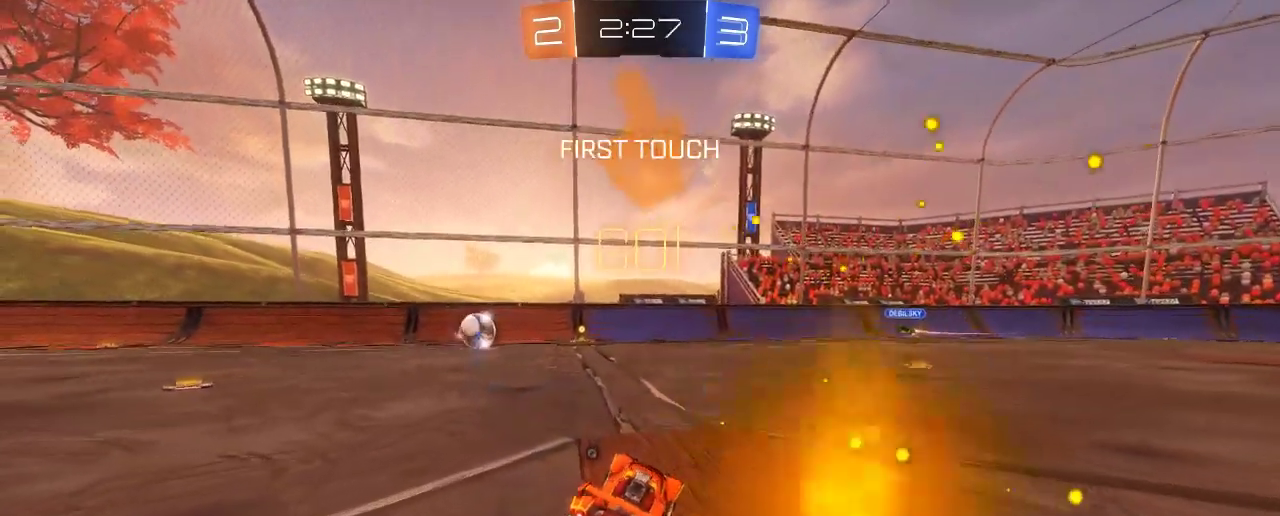
{"buttons": ["B", "R2"], "left_stick": "left", "right_stick": "center", "events": [[83, "left_stick", "left"], [150, "left_stick", "up-left"], [250, "left_stick", "center"], [350, "left_stick", "left"]]}
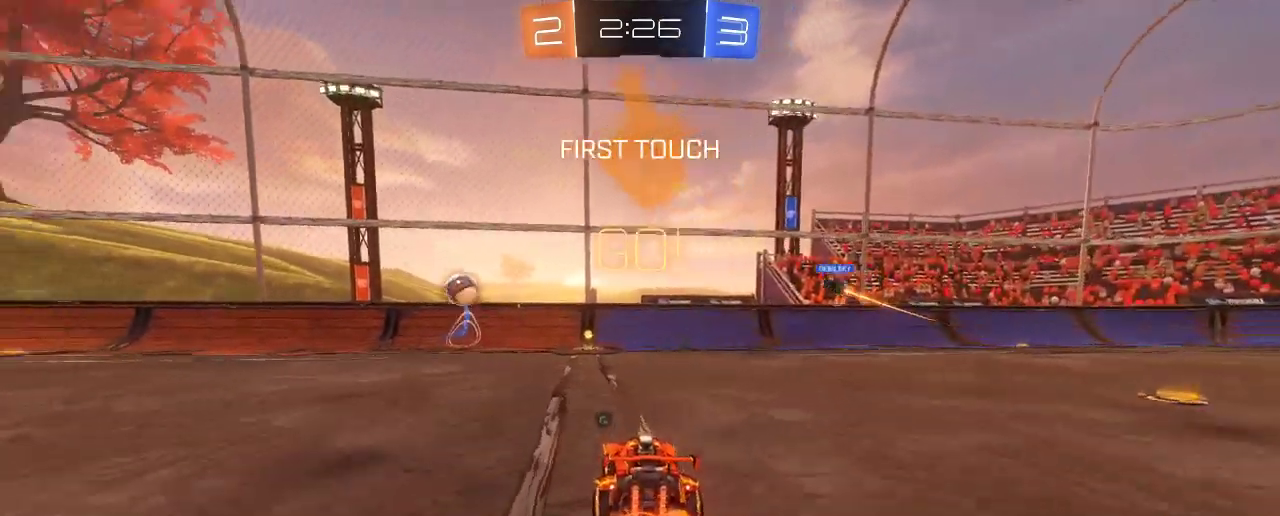
{"buttons": ["R2"], "left_stick": "up-right", "right_stick": "center", "events": [[17, "left_stick", "center"], [83, "B", "up"], [117, "A", "down"], [117, "left_stick", "up-left"], [233, "A", "up"], [317, "A", "down"], [367, "left_stick", "up"], [417, "A", "up"], [500, "left_stick", "up-right"]]}
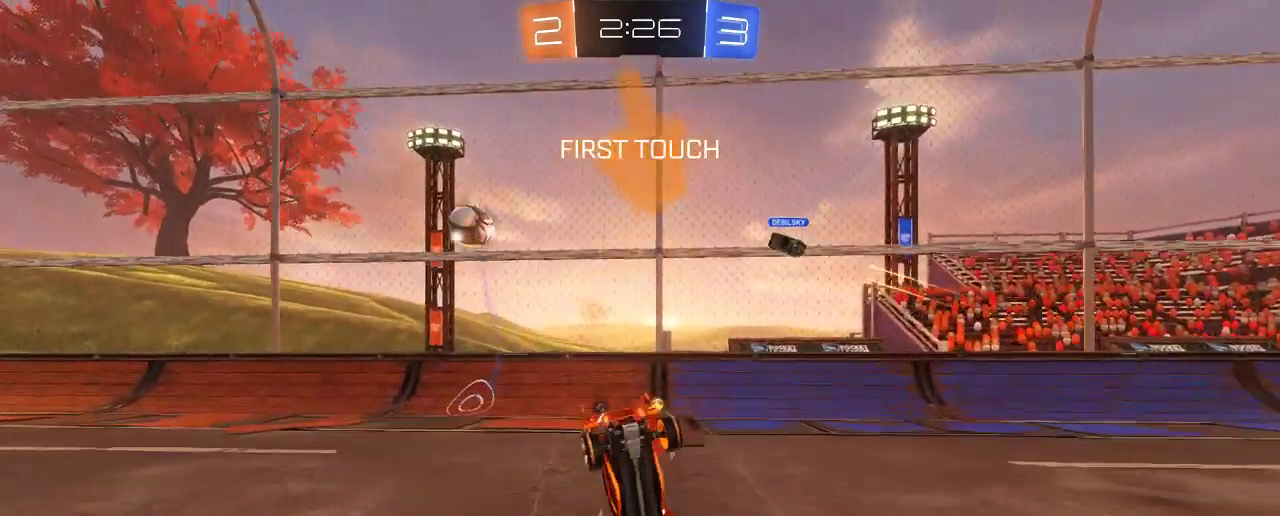
{"buttons": ["R2"], "left_stick": "up-left", "right_stick": "center", "events": [[150, "Y", "down"], [150, "left_stick", "center"], [250, "Y", "up"], [317, "left_stick", "up-left"]]}
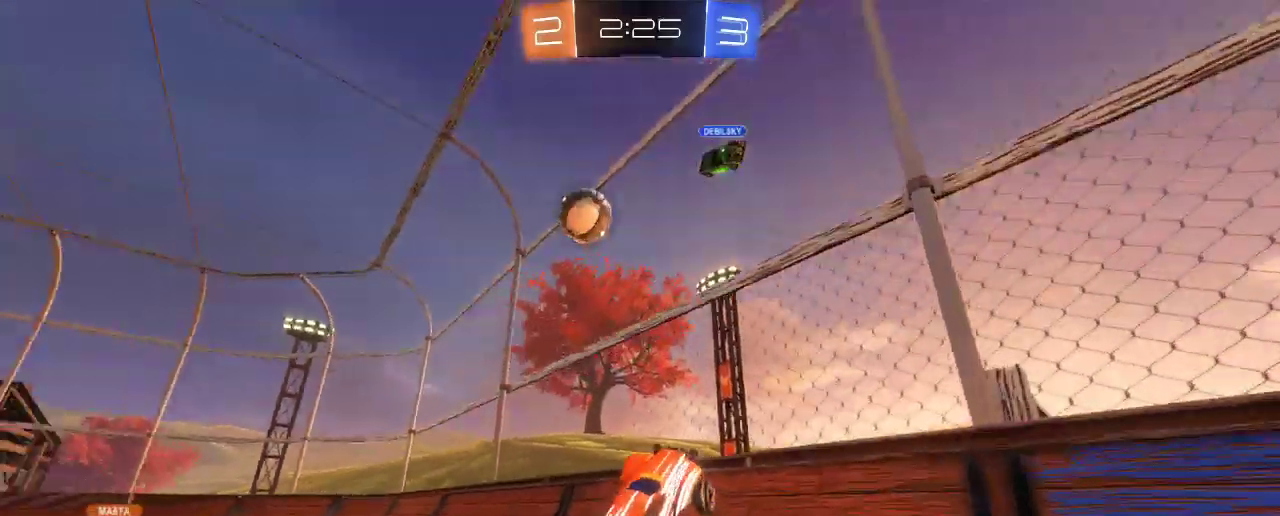
{"buttons": ["R2"], "left_stick": "up-left", "right_stick": "center", "events": []}
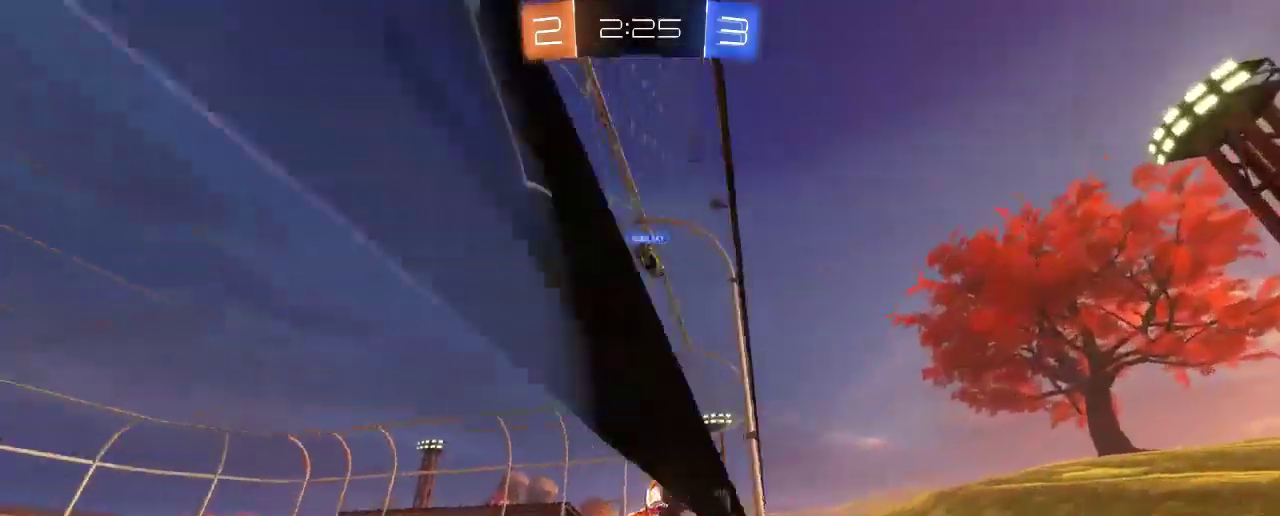
{"buttons": ["R2"], "left_stick": "up-left", "right_stick": "center", "events": []}
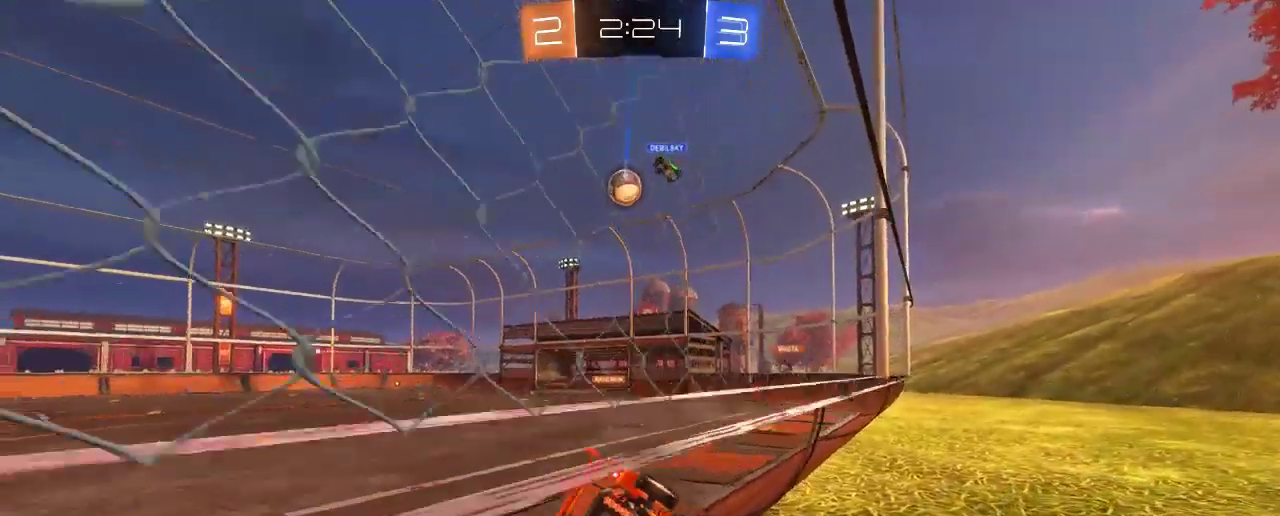
{"buttons": ["R2"], "left_stick": "up-left", "right_stick": "center", "events": [[83, "left_stick", "center"], [417, "left_stick", "up-left"]]}
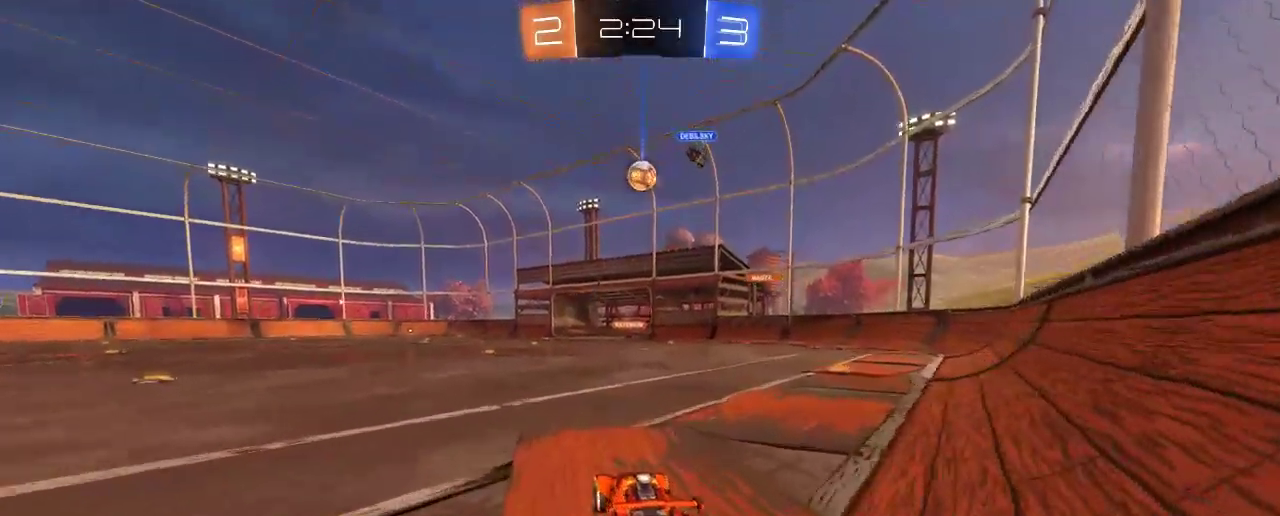
{"buttons": ["R2"], "left_stick": "center", "right_stick": "center", "events": [[67, "left_stick", "center"]]}
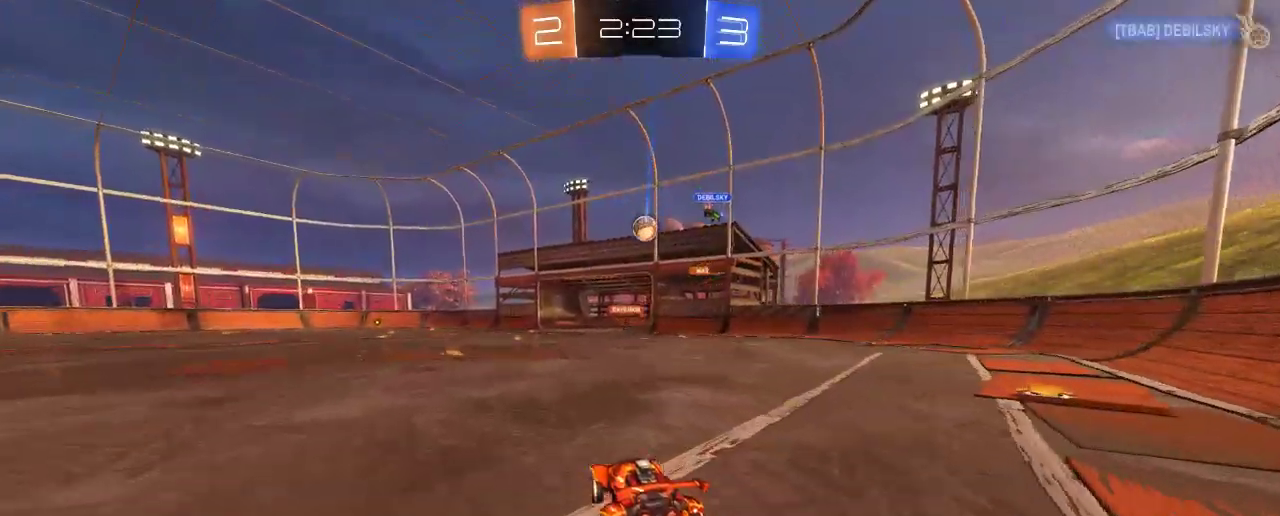
{"buttons": ["R2"], "left_stick": "center", "right_stick": "center", "events": []}
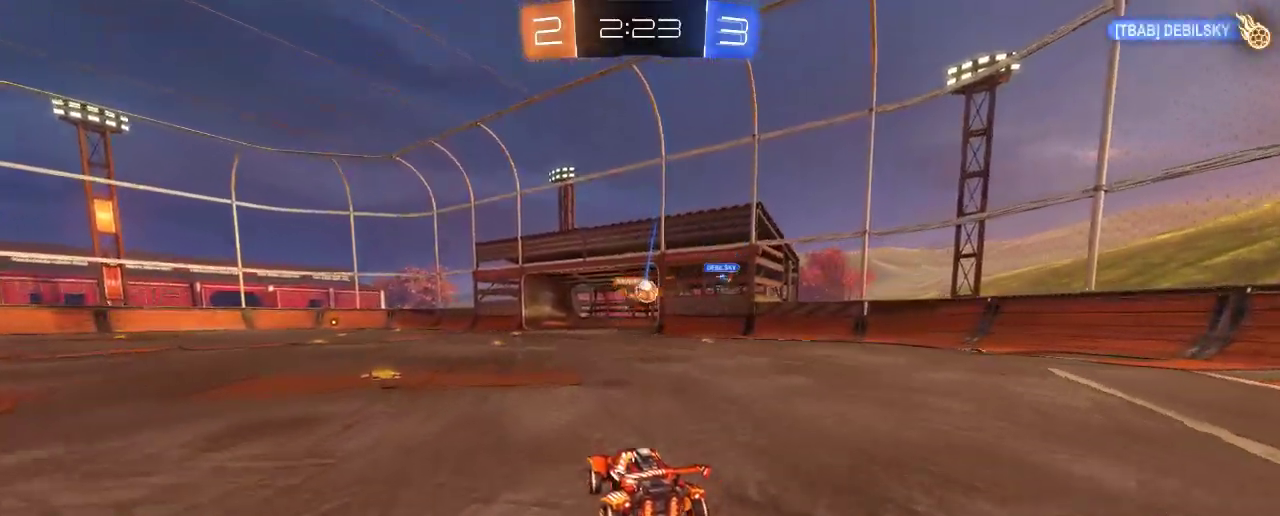
{"buttons": ["R2"], "left_stick": "center", "right_stick": "center", "events": []}
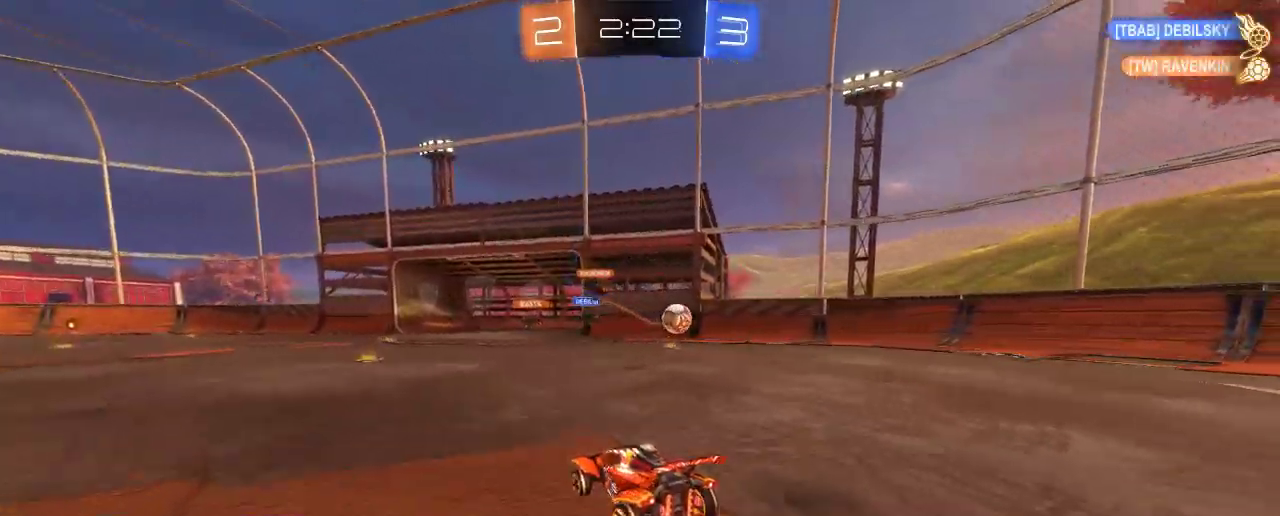
{"buttons": ["R2"], "left_stick": "left", "right_stick": "center", "events": [[217, "left_stick", "right"], [383, "left_stick", "center"], [450, "left_stick", "left"]]}
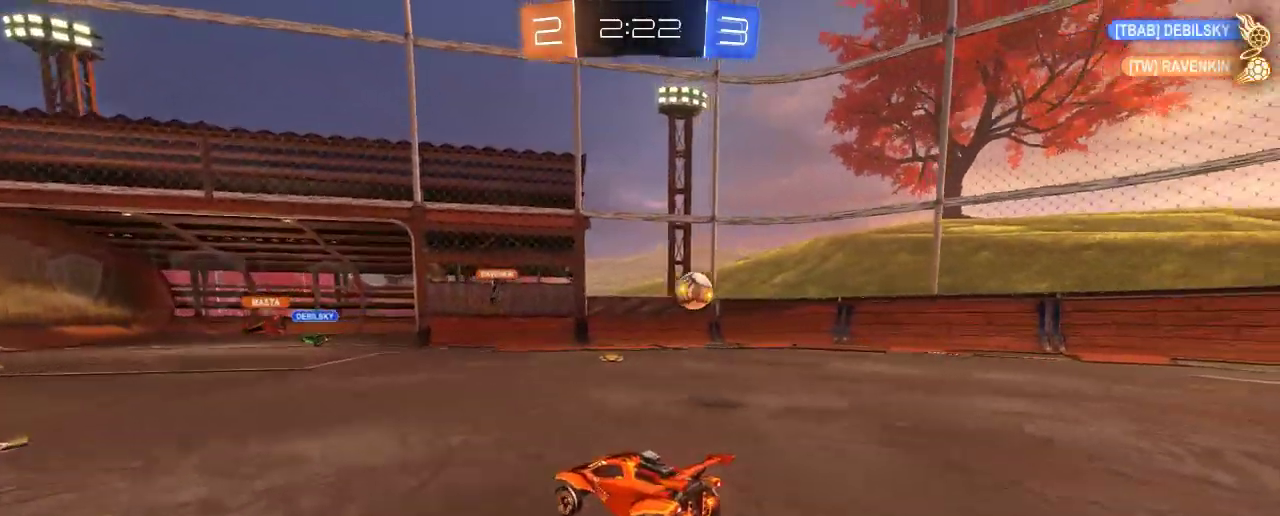
{"buttons": ["R2"], "left_stick": "center", "right_stick": "center", "events": [[350, "left_stick", "center"]]}
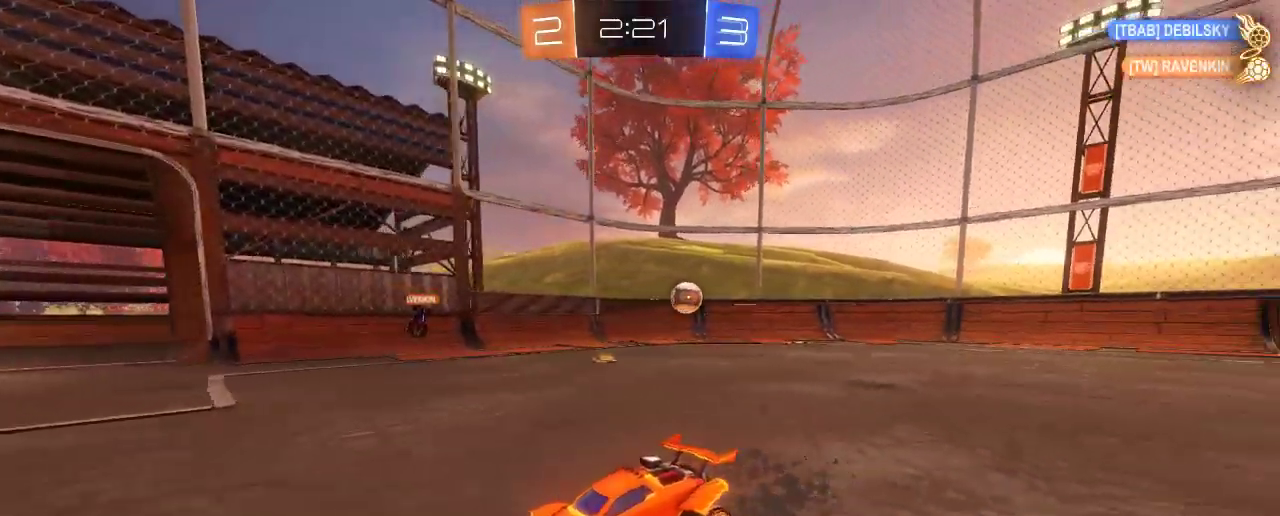
{"buttons": ["R2"], "left_stick": "right", "right_stick": "center", "events": [[483, "left_stick", "right"]]}
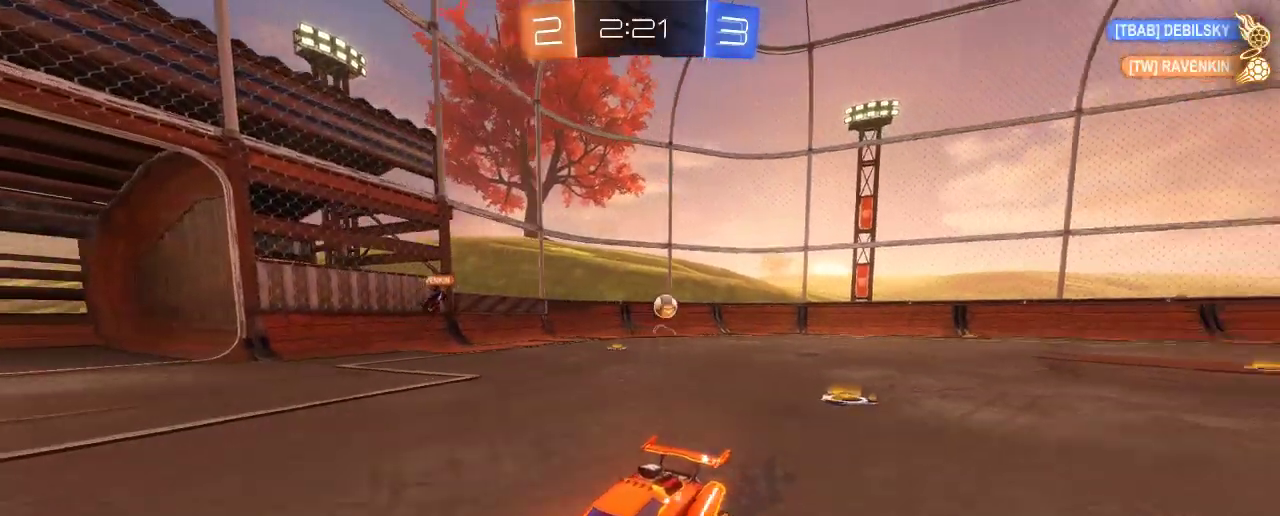
{"buttons": ["R2"], "left_stick": "right", "right_stick": "center", "events": [[150, "left_stick", "center"], [317, "left_stick", "right"]]}
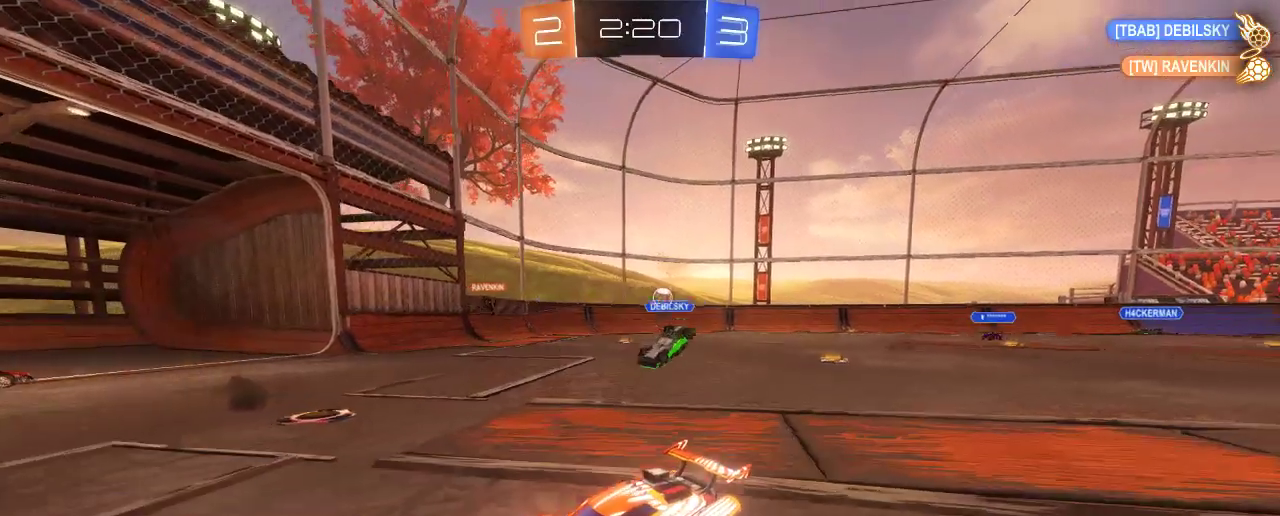
{"buttons": ["R2"], "left_stick": "right", "right_stick": "center", "events": [[50, "left_stick", "center"], [217, "left_stick", "right"]]}
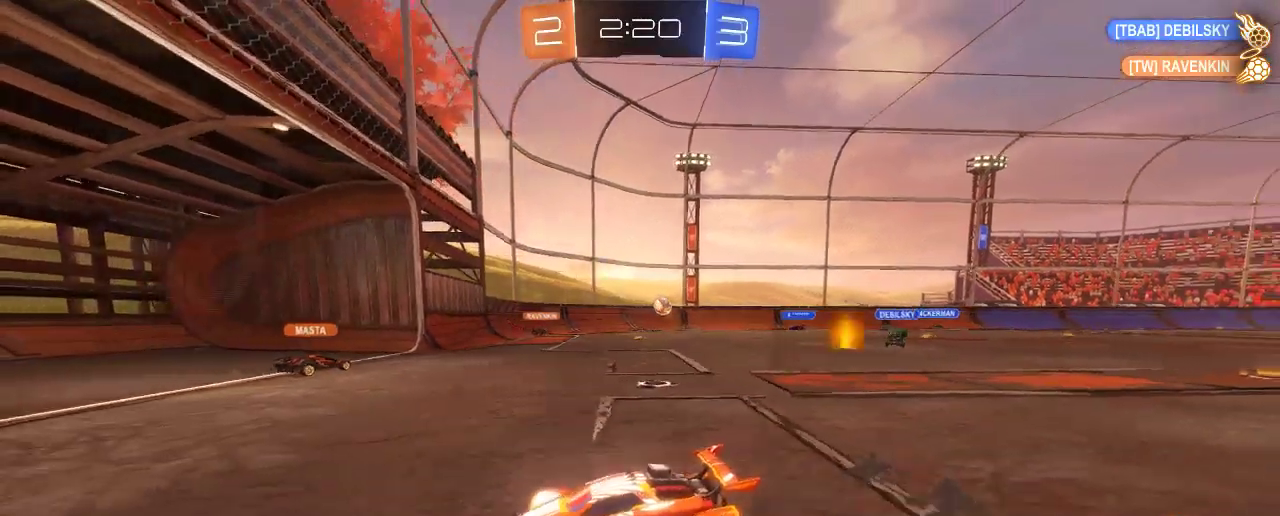
{"buttons": ["L2"], "left_stick": "center", "right_stick": "center", "events": [[33, "X", "down"], [117, "R2", "up"], [350, "L2", "down"], [467, "X", "up"], [467, "left_stick", "center"]]}
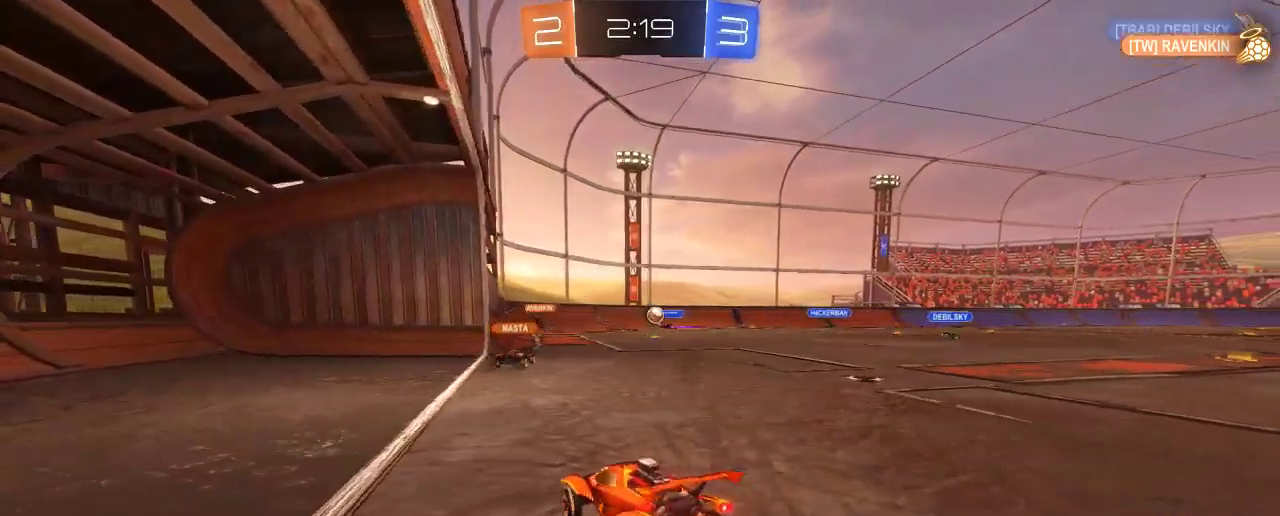
{"buttons": ["L2"], "left_stick": "center", "right_stick": "center", "events": [[50, "left_stick", "down-left"], [450, "left_stick", "center"]]}
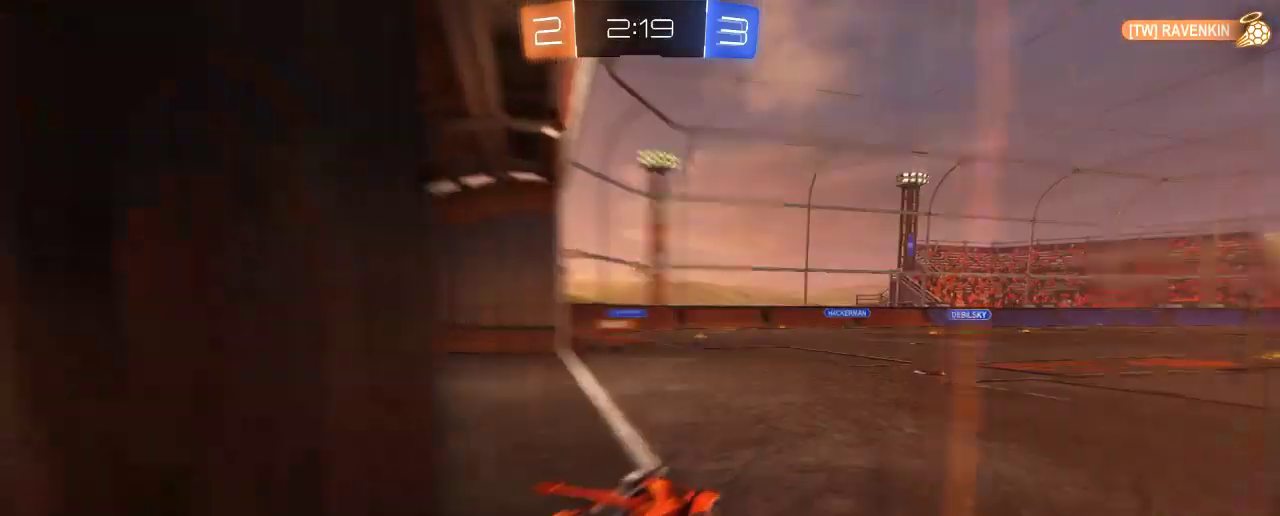
{"buttons": ["R2"], "left_stick": "up-left", "right_stick": "center", "events": [[83, "L2", "up"], [217, "R2", "down"], [350, "left_stick", "left"], [450, "left_stick", "up-left"]]}
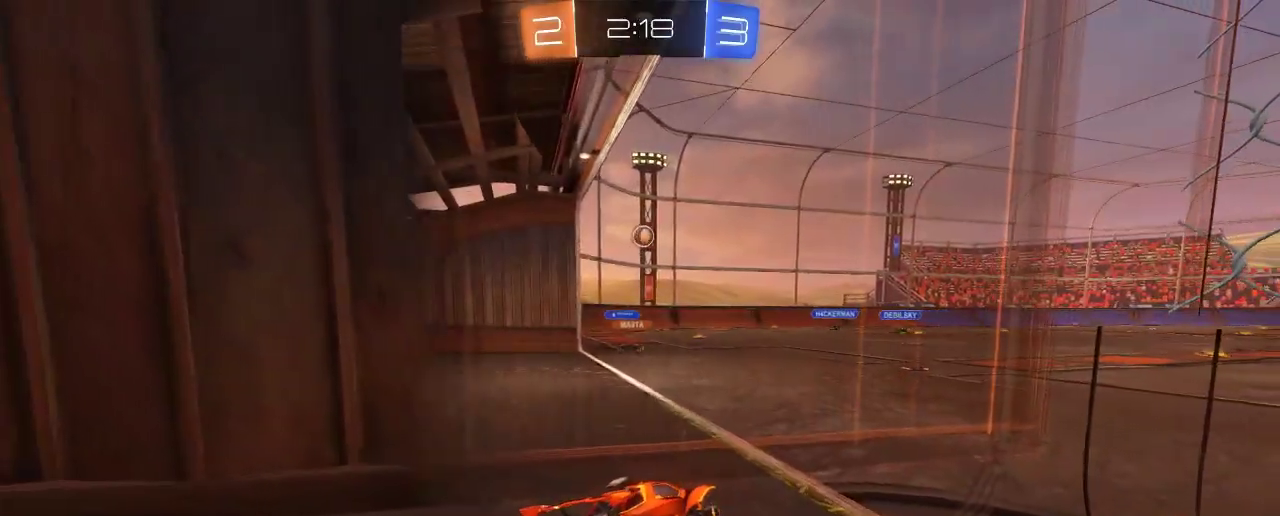
{"buttons": ["L2"], "left_stick": "center", "right_stick": "center", "events": [[317, "L2", "down"], [317, "left_stick", "center"], [350, "R2", "up"]]}
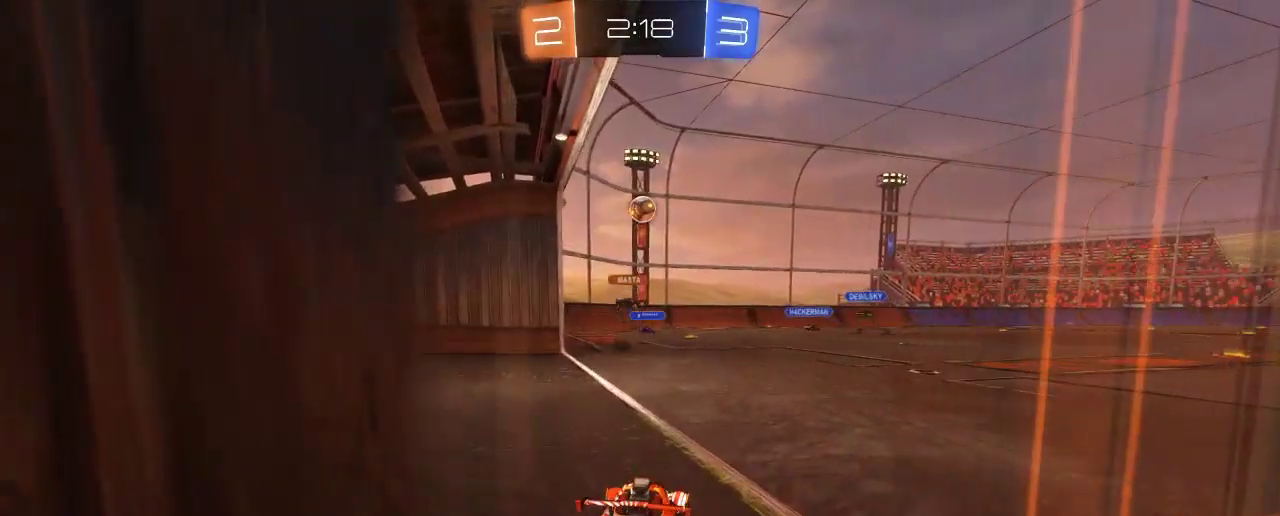
{"buttons": [], "left_stick": "center", "right_stick": "center", "events": [[50, "L2", "up"], [183, "R2", "down"], [250, "R2", "up"], [317, "L2", "down"], [450, "L2", "up"]]}
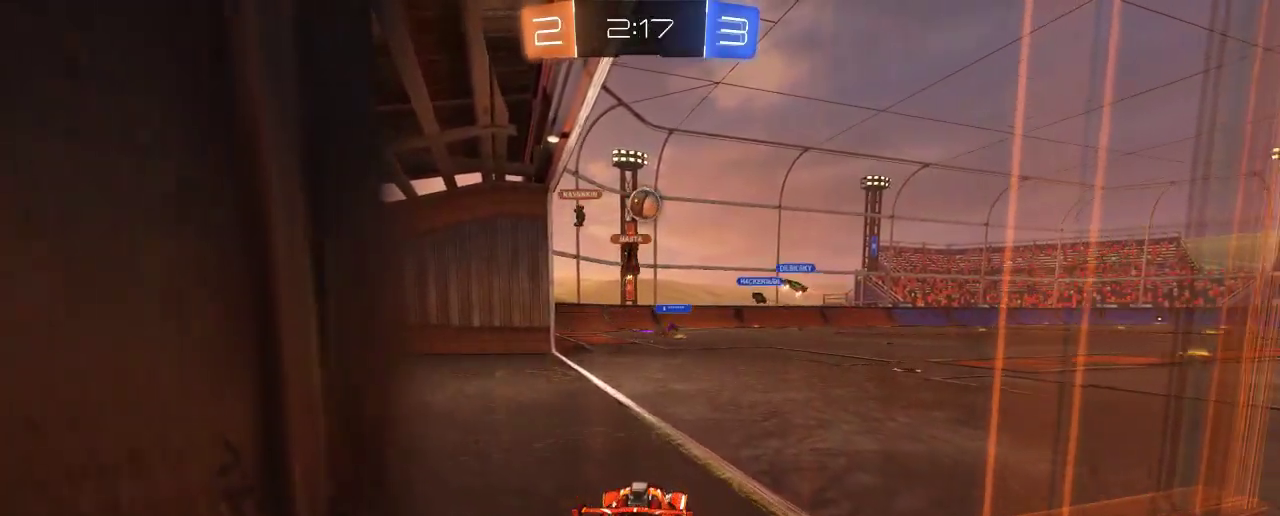
{"buttons": ["R2"], "left_stick": "center", "right_stick": "center", "events": [[50, "R2", "down"]]}